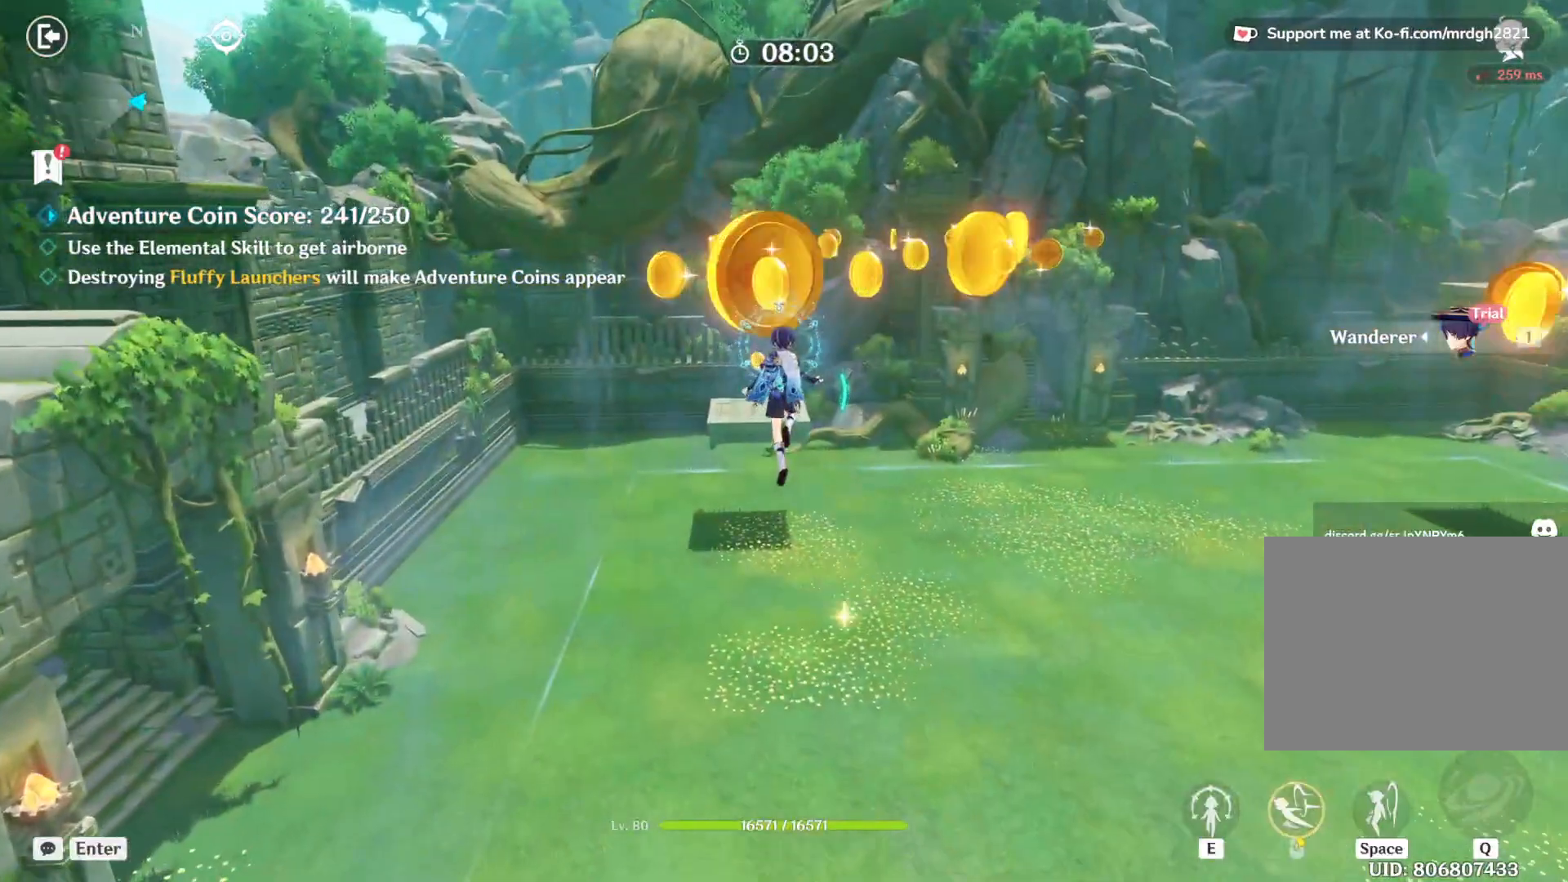
Gameplay with keyboard and mouse; each line is a JSON object with the keys and mouse buttons held at the frame after it. "events" lists presses ("down") and releases ("up") of "1", "2", "3", "4", "5", "a", "alt", "b", "c", "ctrl", "d", "e", "f", "g", "q", "r", "s", "shift", "space", "t", "tab", "v", "w", "x", "z", "mouse_left", "mouse_wheel", "mouse_right", "mouse_mb4" and "mouse_mb5" between this image and that frame as [ms after this image, input, new state], when the widget could be followed in between. "mouse_left", "mouse_wheel", "mouse_right", "mouse_mb4", "mouse_mb5" = the "left", "wheel", "right", "mb4", "mb5" buttons of the "mouse" list. No other keys are recorded. "wheel" means that the mouse wheel is clicked or scrolled. Mouse movement is not recorded.
{"keys": ["shift", "w"], "mouse": [], "events": [[117, "shift", "down"]]}
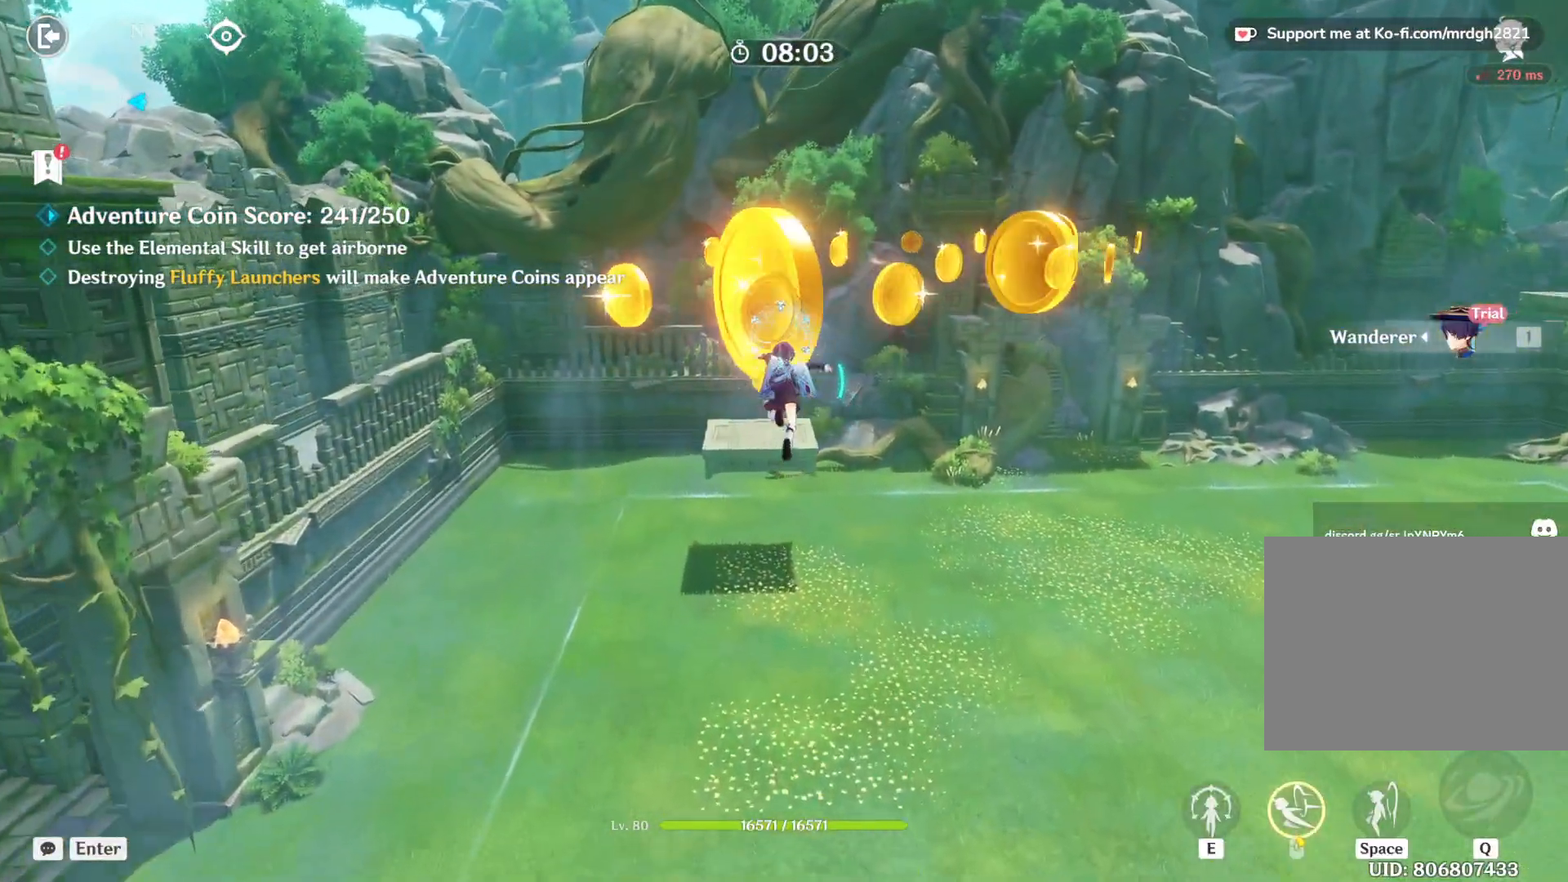
{"keys": ["d", "shift", "w"], "mouse": ["left"], "events": [[83, "a", "down"], [383, "a", "up"], [450, "d", "down"], [500, "mouse_left", "down"]]}
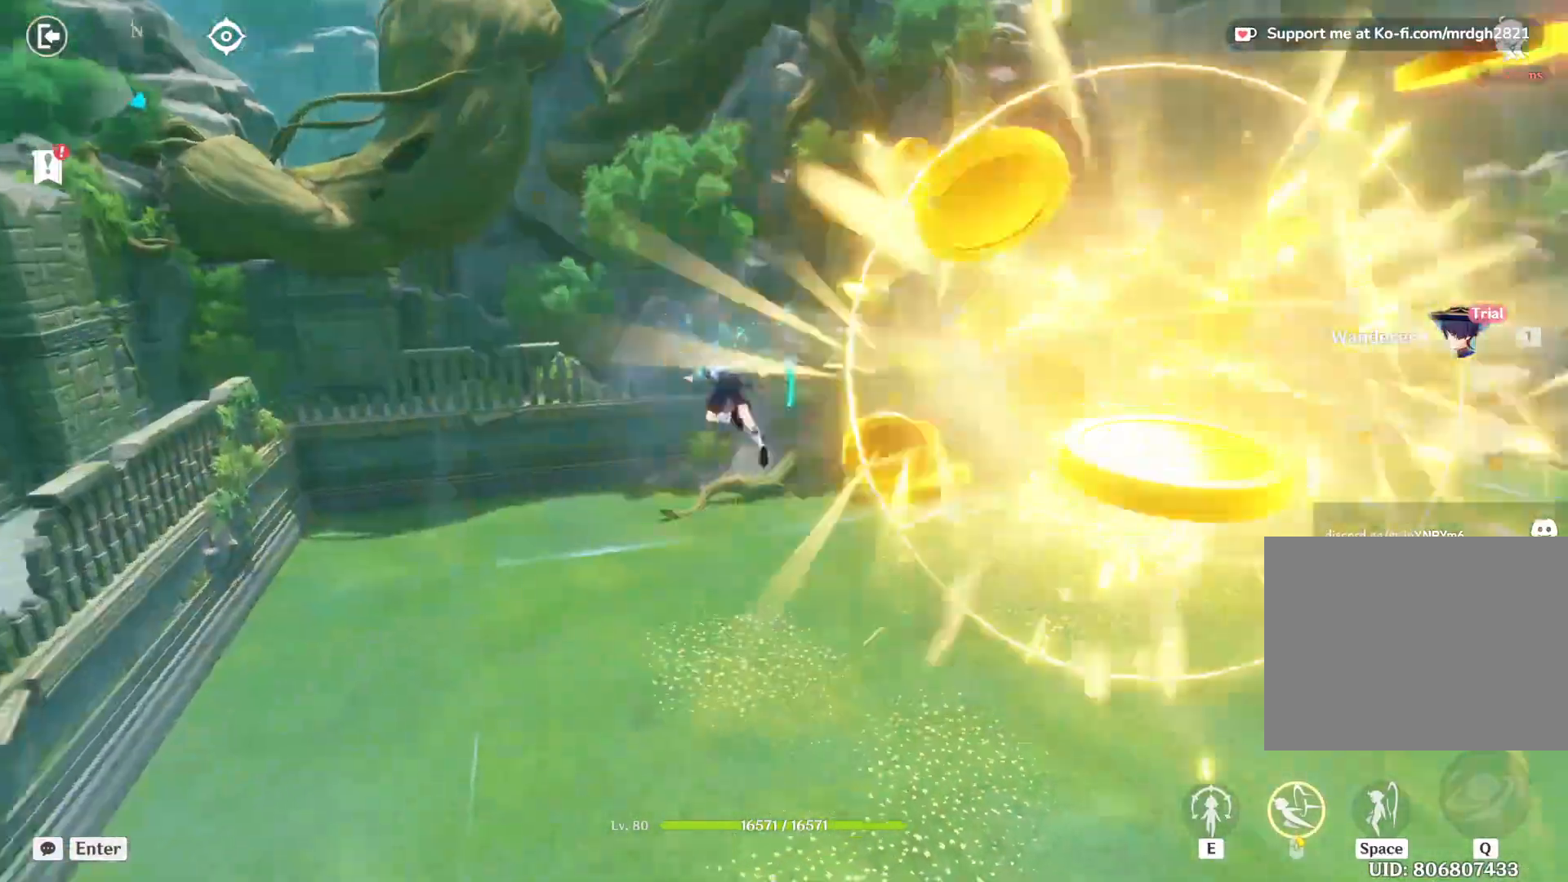
{"keys": ["shift", "w"], "mouse": []}
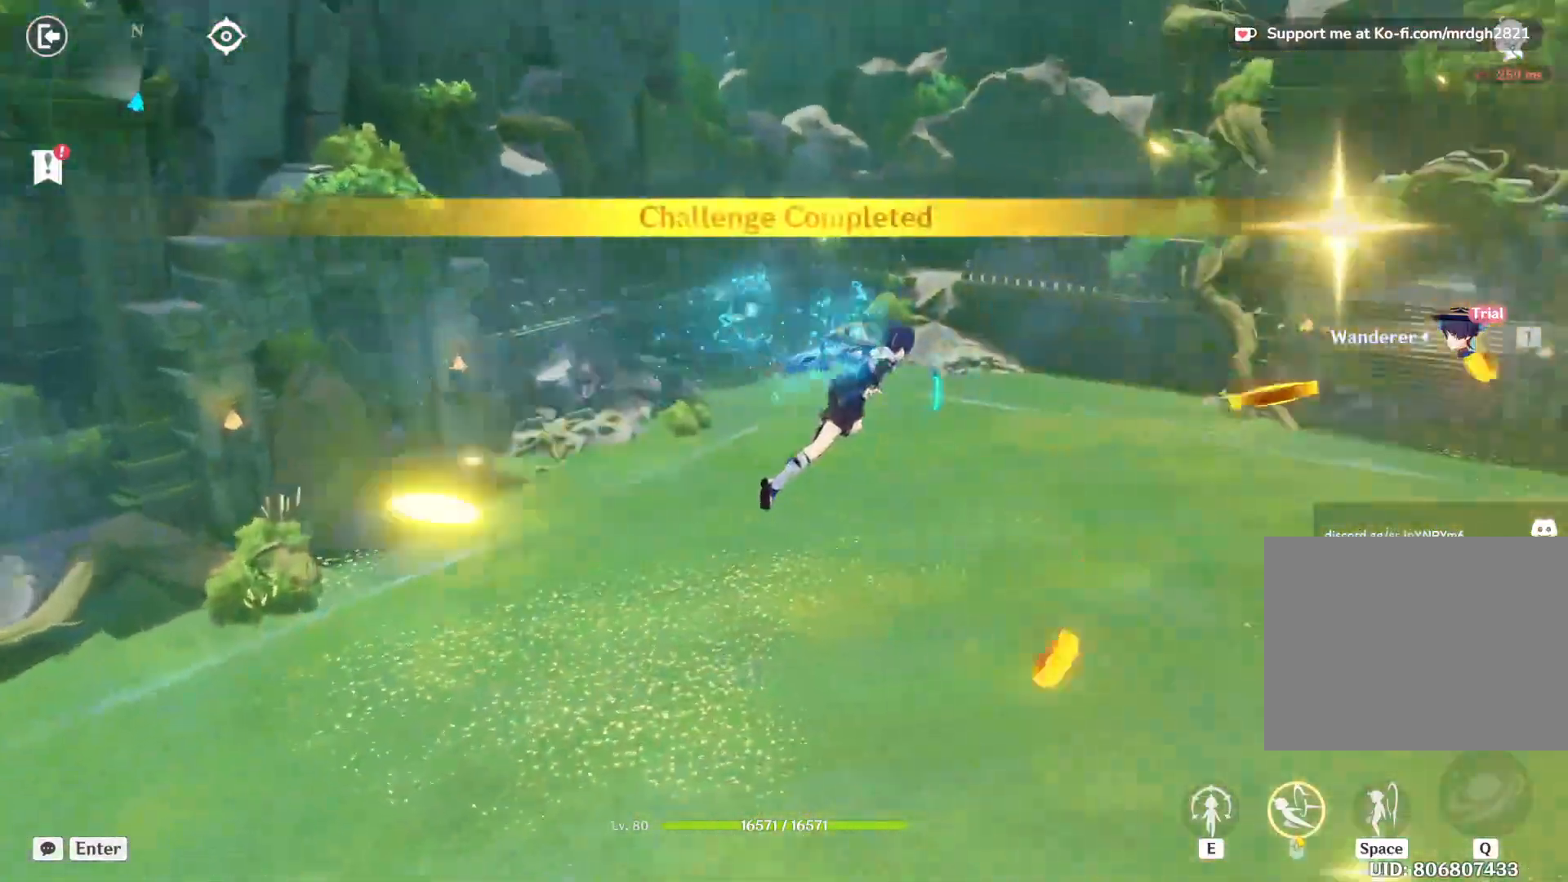
{"keys": ["d", "shift", "w"], "mouse": [], "events": [[433, "d", "down"]]}
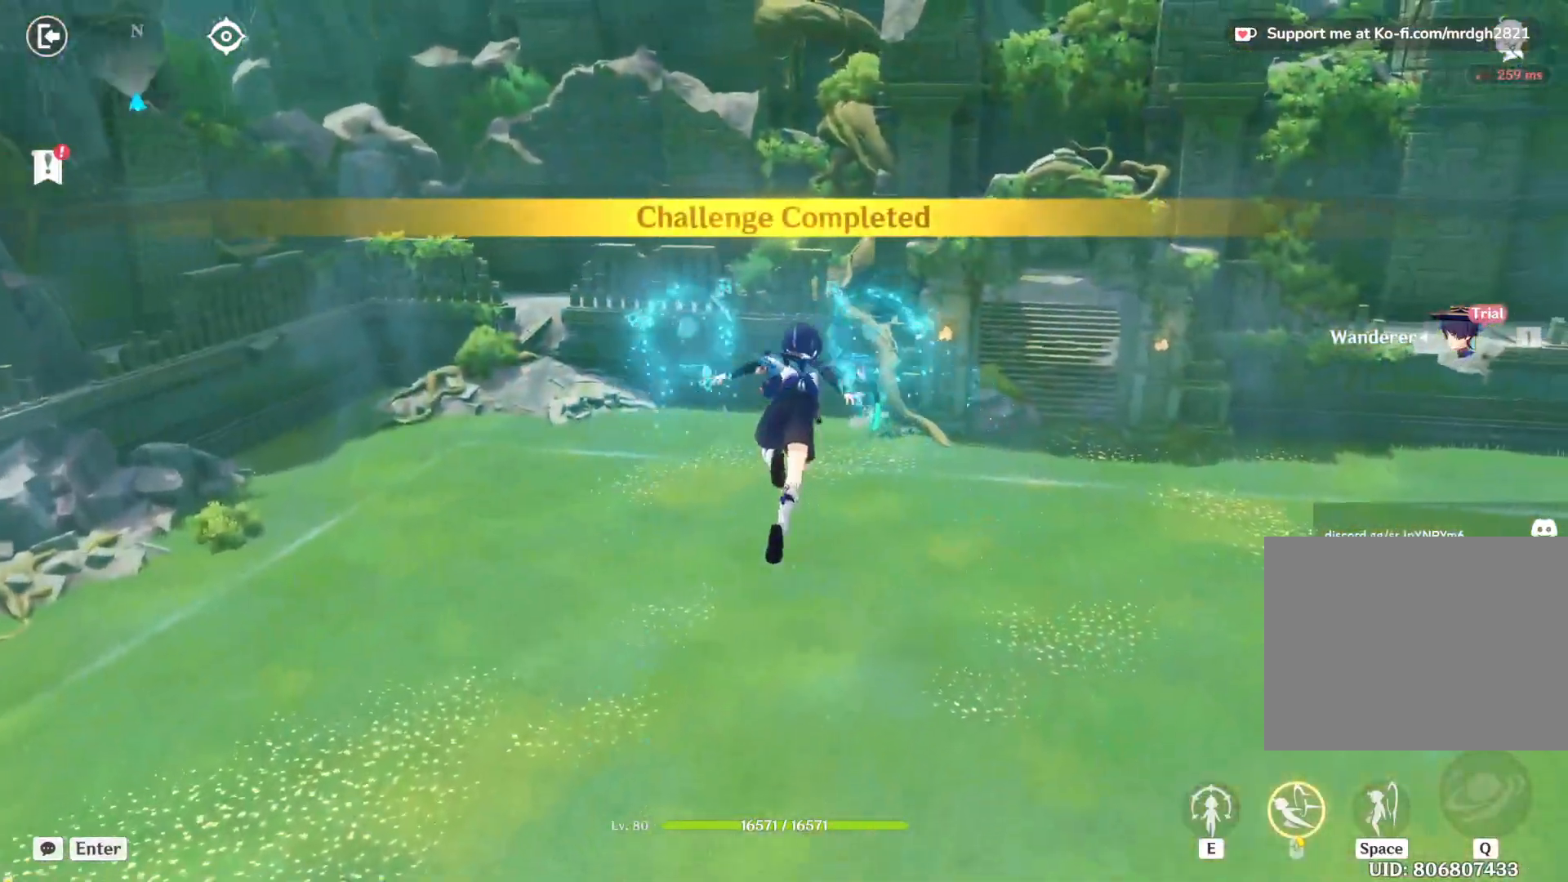
{"keys": ["shift", "w"], "mouse": [], "events": [[100, "shift", "up"], [267, "d", "up"], [333, "shift", "down"]]}
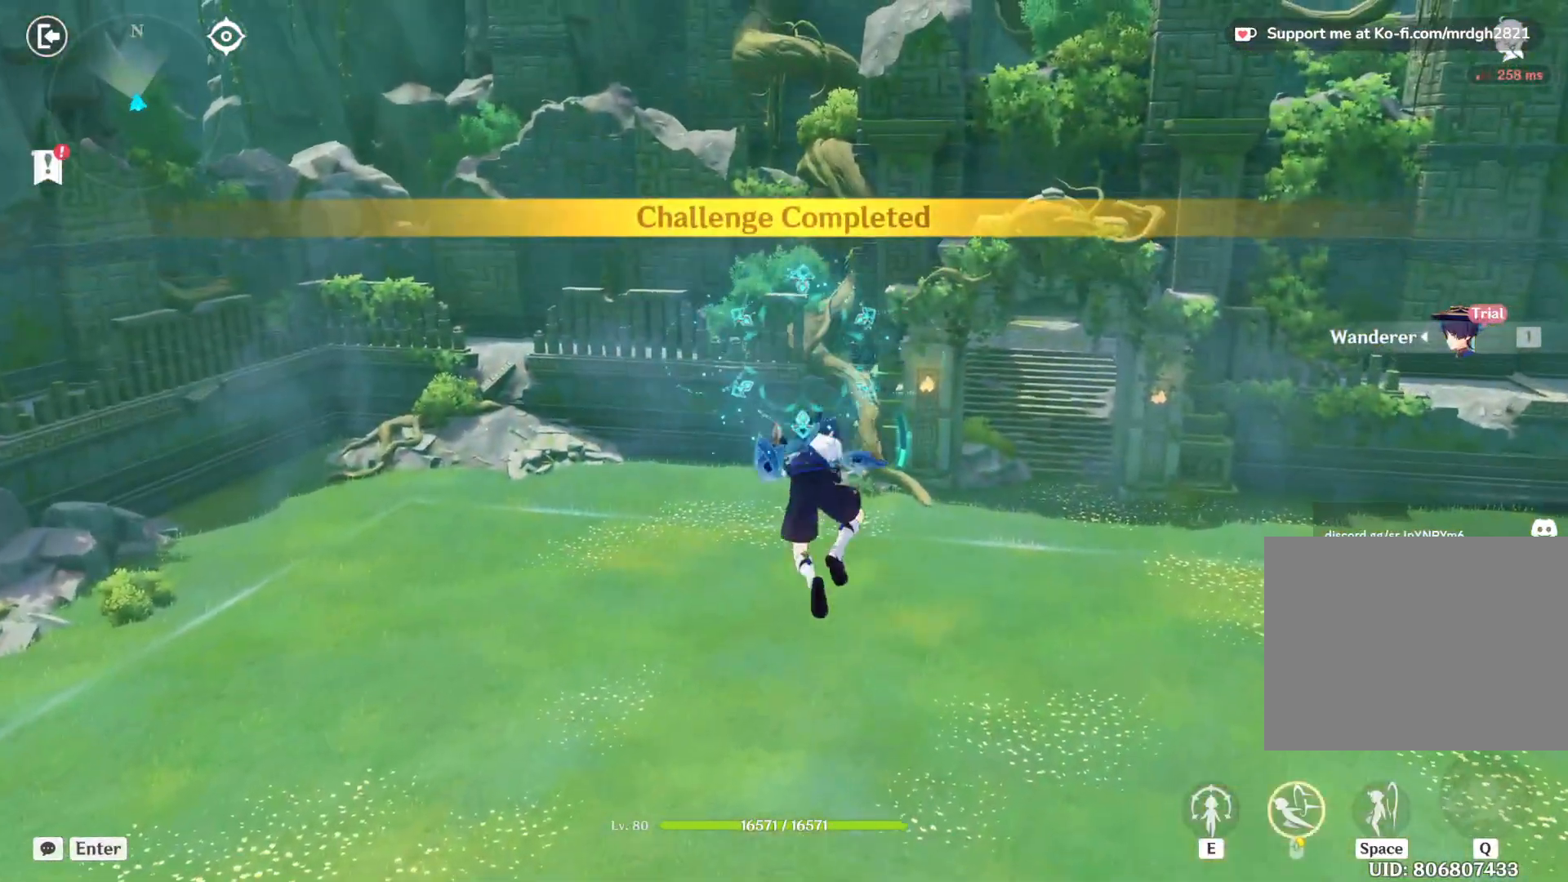
{"keys": ["a", "shift", "w"], "mouse": [], "events": [[133, "a", "down"]]}
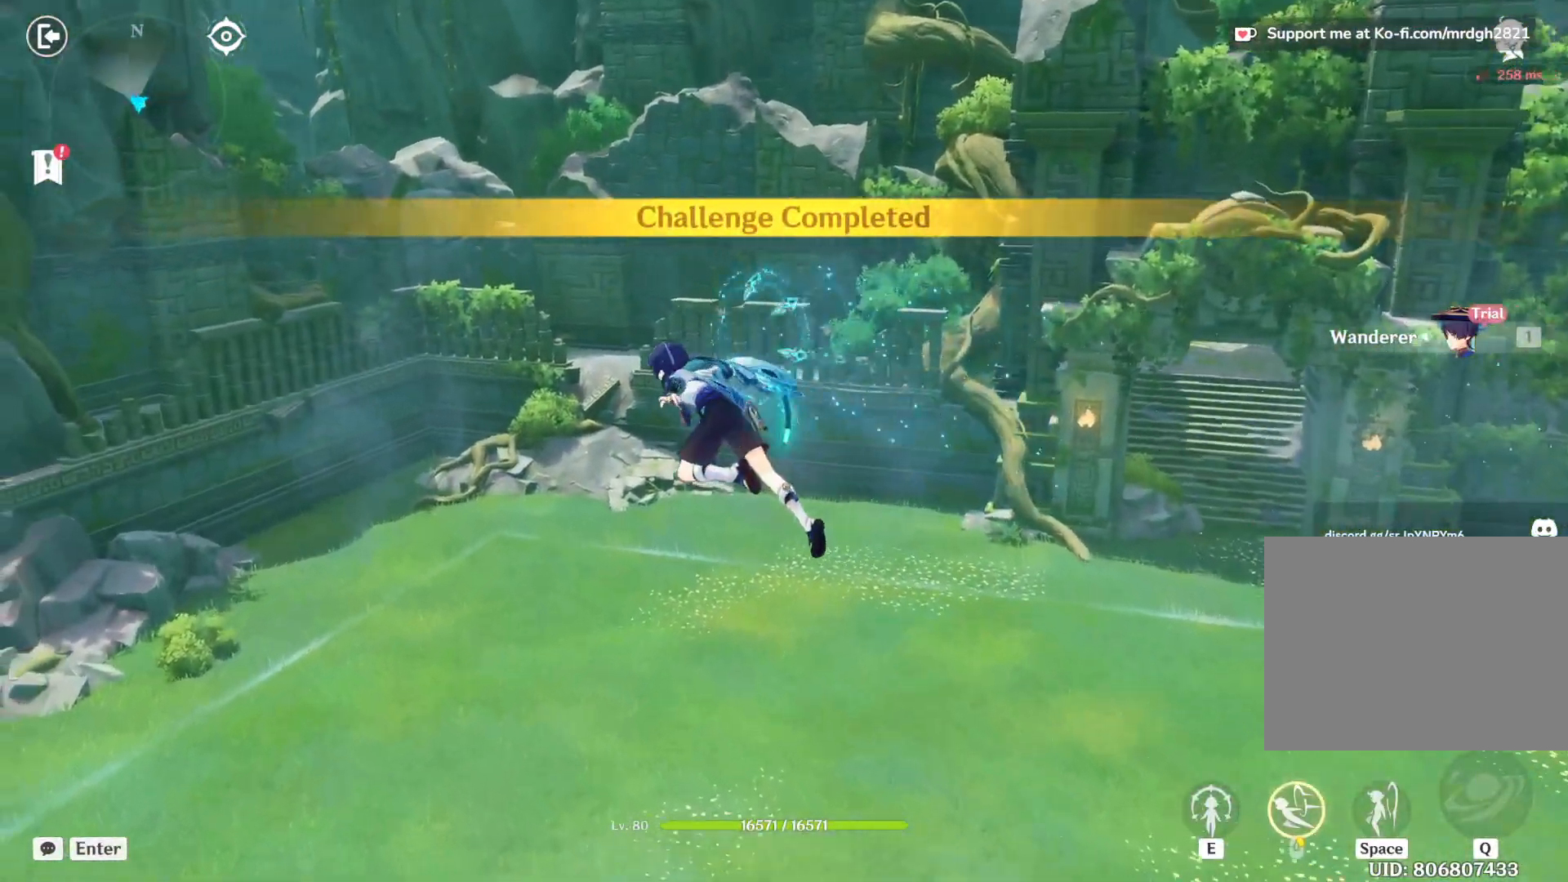
{"keys": ["shift", "w"], "mouse": [], "events": [[217, "a", "up"]]}
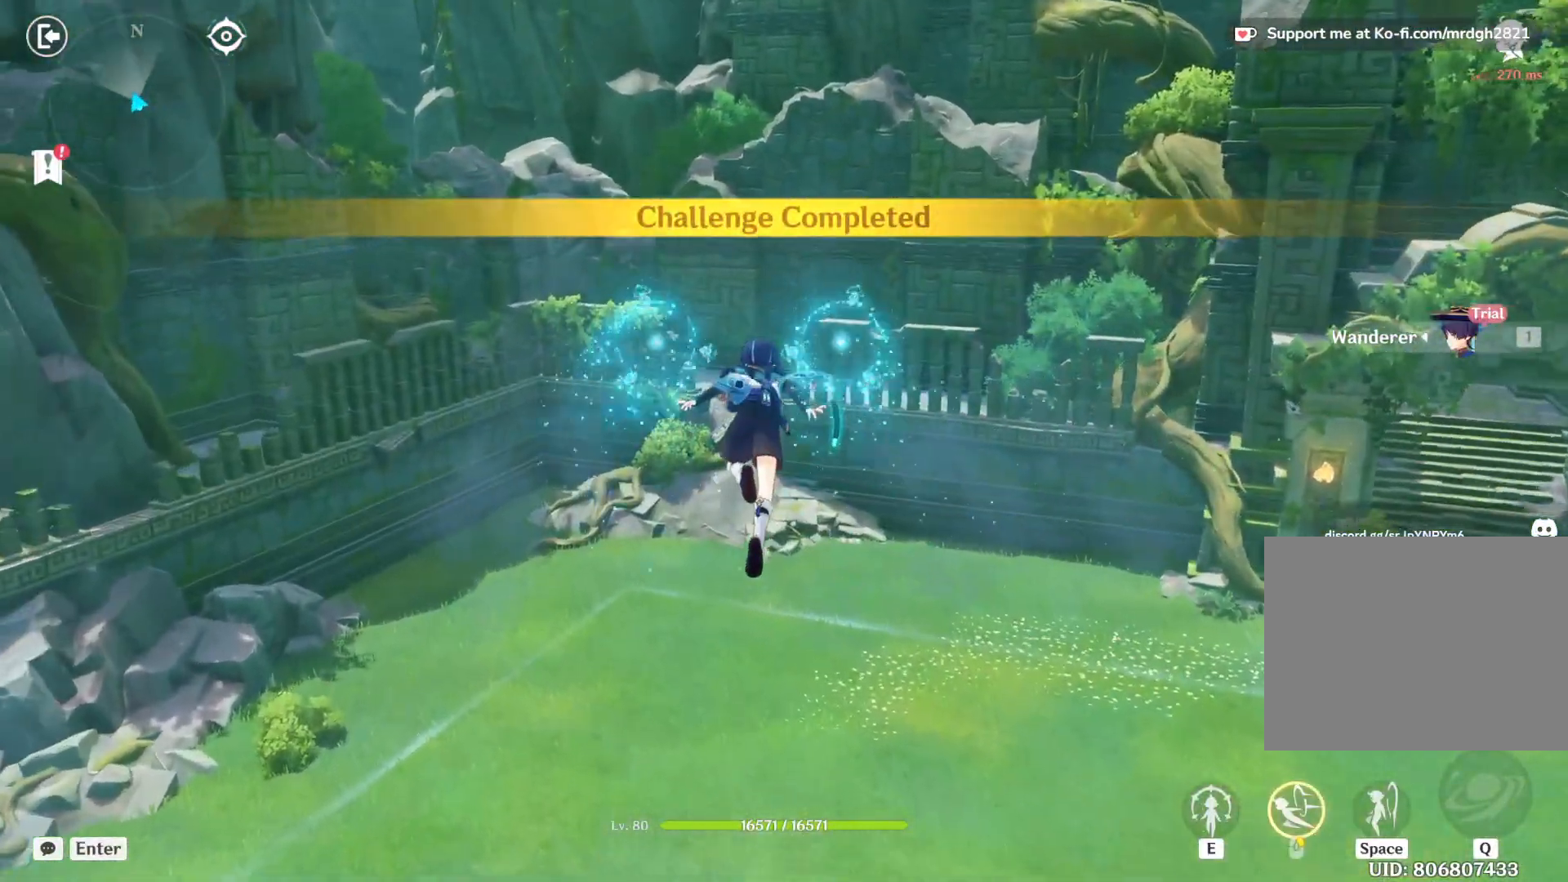
{"keys": ["d", "shift", "w"], "mouse": [], "events": [[383, "d", "down"]]}
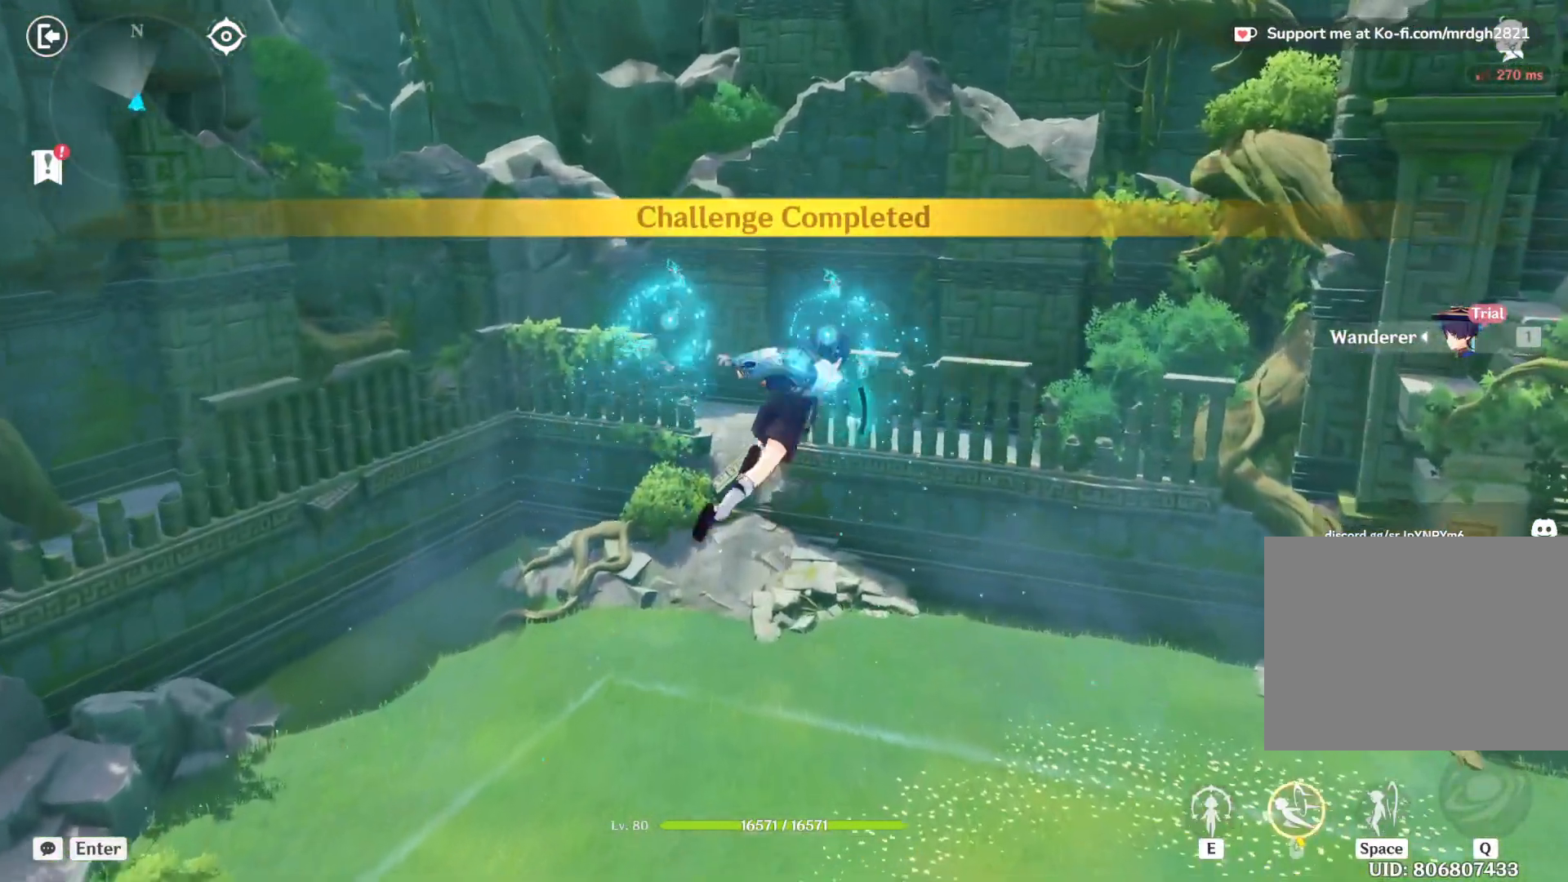
{"keys": ["d", "shift", "w"], "mouse": [], "events": []}
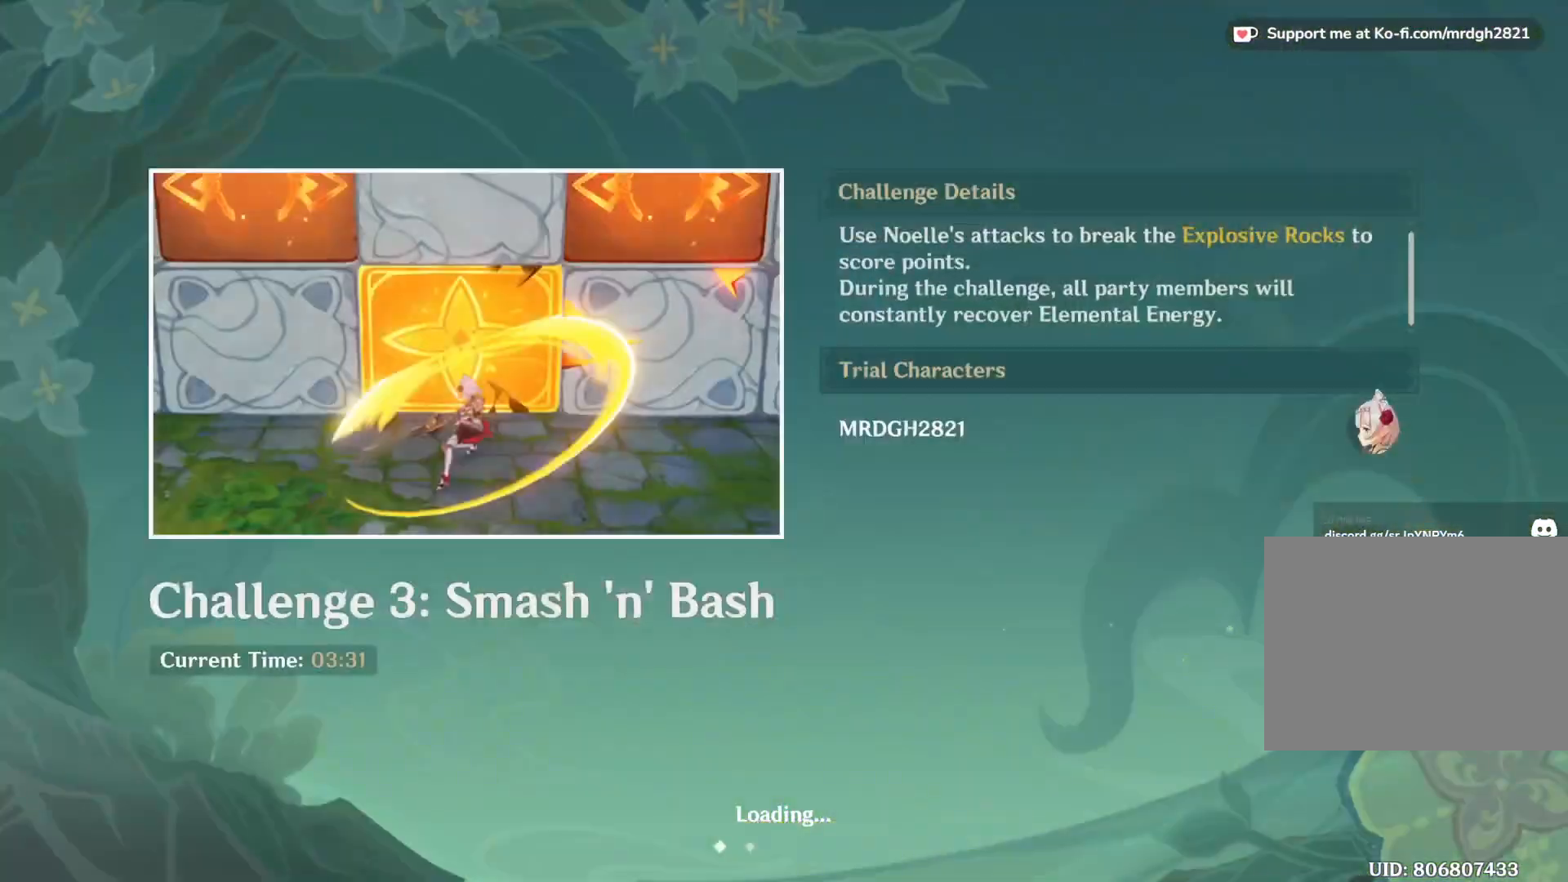
{"keys": ["w"], "mouse": [], "events": [[417, "shift", "up"], [450, "d", "up"]]}
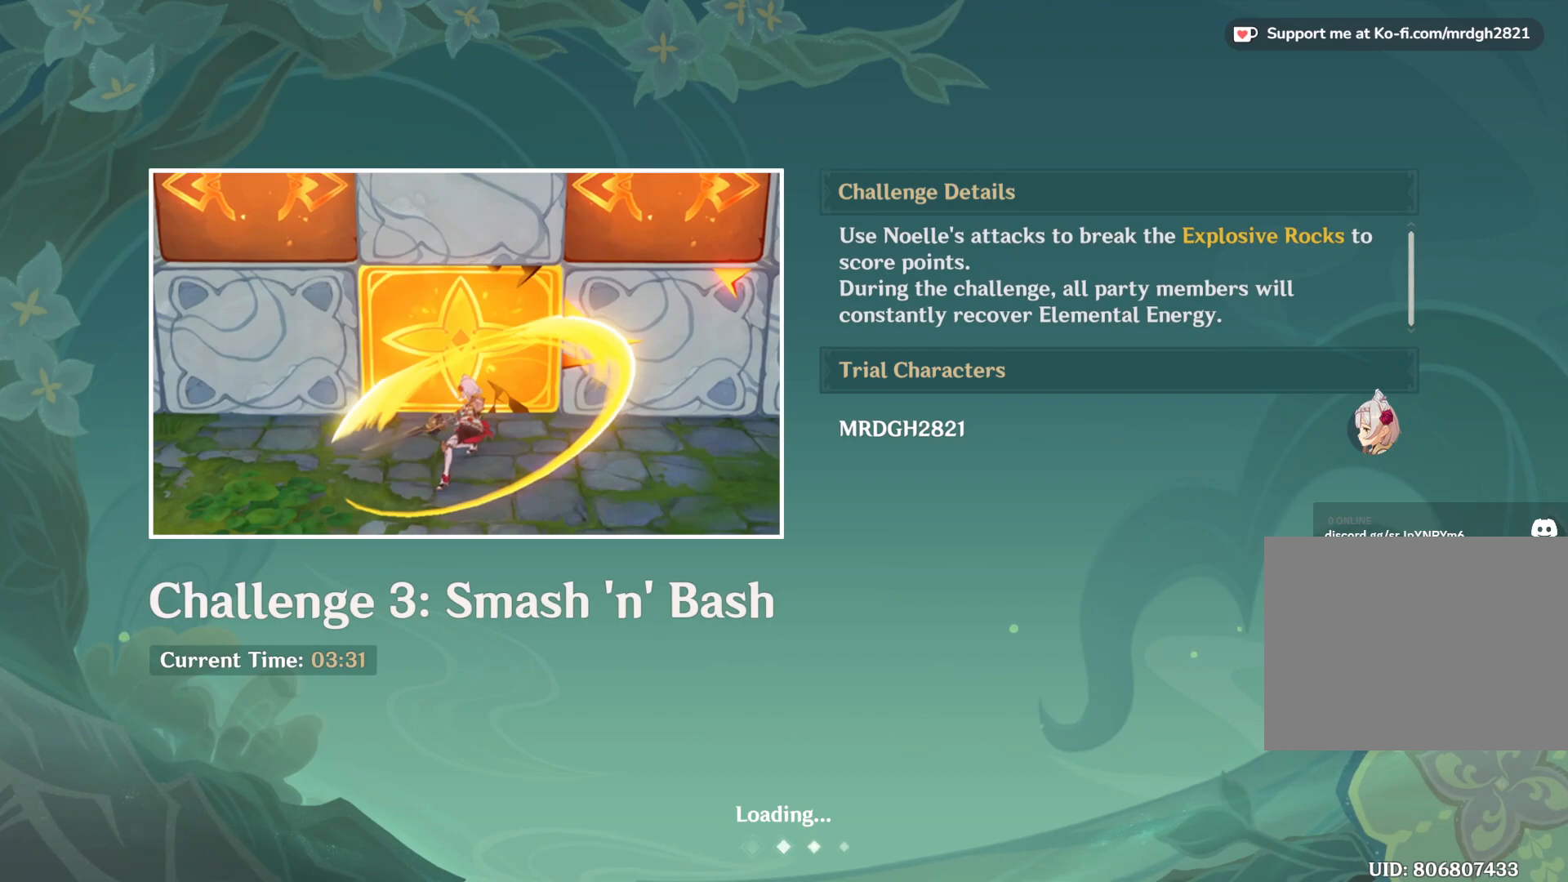
{"keys": [], "mouse": [], "events": [[150, "w", "up"]]}